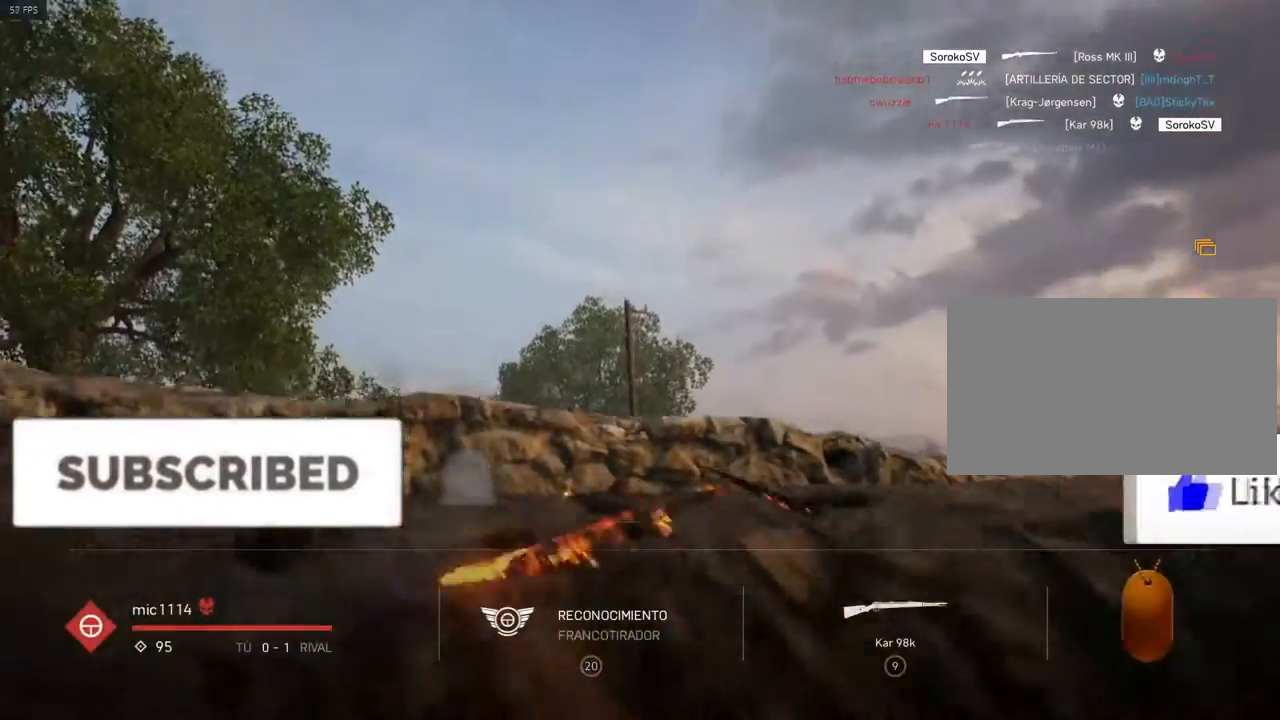
Gameplay with keyboard and mouse; each line is a JSON object with the keys and mouse buttons held at the frame after it. "events" lists presses ("down") and releases ("up") of "1", "2", "3", "4", "5", "a", "alt", "c", "caps_lock", "ctrl", "d", "e", "f", "g", "q", "r", "s", "shift", "space", "t", "tab", "v", "w", "x", "z", "mouse_left", "mouse_wheel" and "mouse_right" between this image and that frame as [ms after this image, input, new state], when the widget could be followed in between. "mouse_left", "mouse_wheel", "mouse_right" = the "left", "wheel", "right" buttons of the "mouse" list. No other keys are recorded. "wheel" means that the mouse wheel is clicked or scrolled. Mouse movement is not recorded.
{"keys": [], "mouse": [], "events": []}
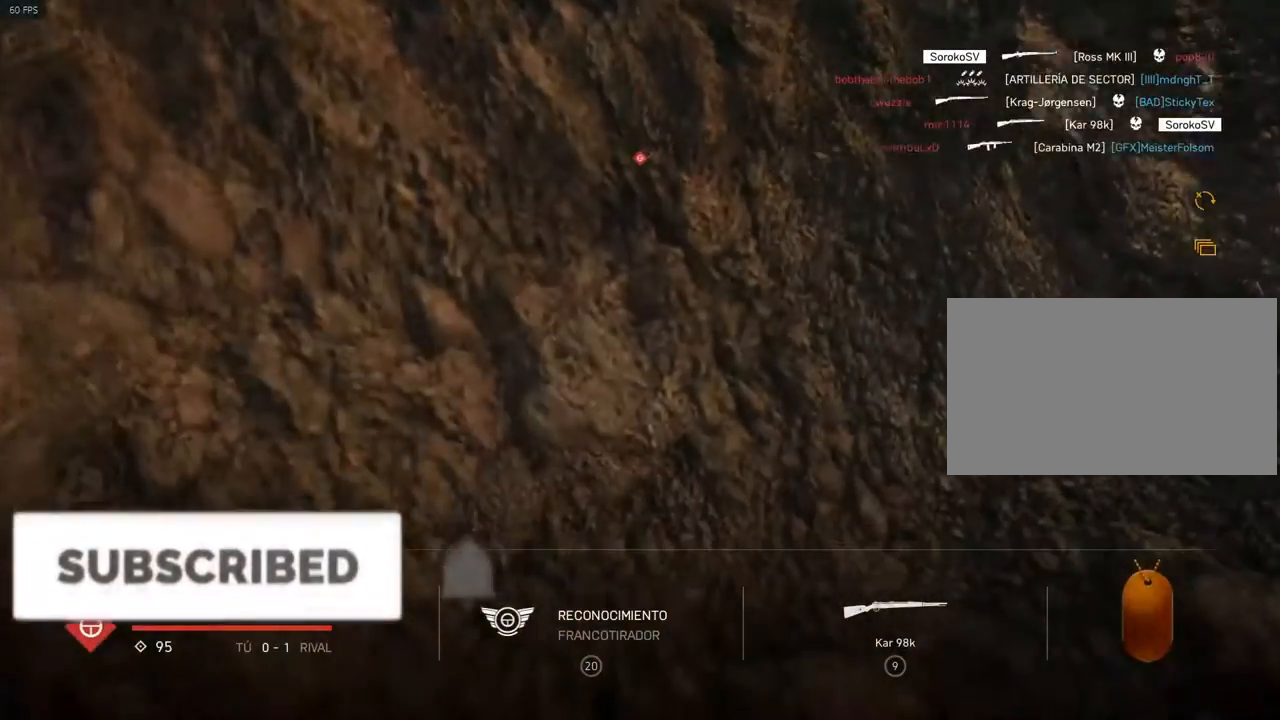
{"keys": [], "mouse": [], "events": []}
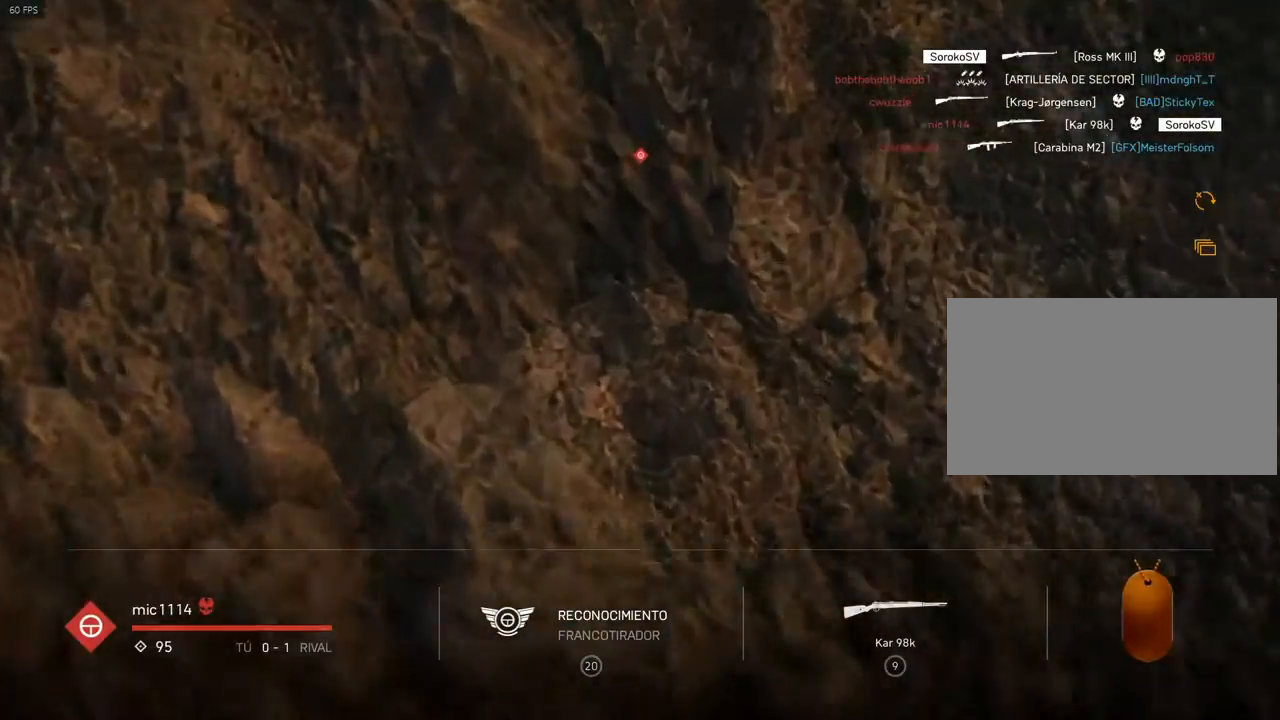
{"keys": ["d"], "mouse": ["right"], "events": [[67, "a", "down"], [67, "mouse_right", "down"], [134, "d", "down"], [150, "a", "up"]]}
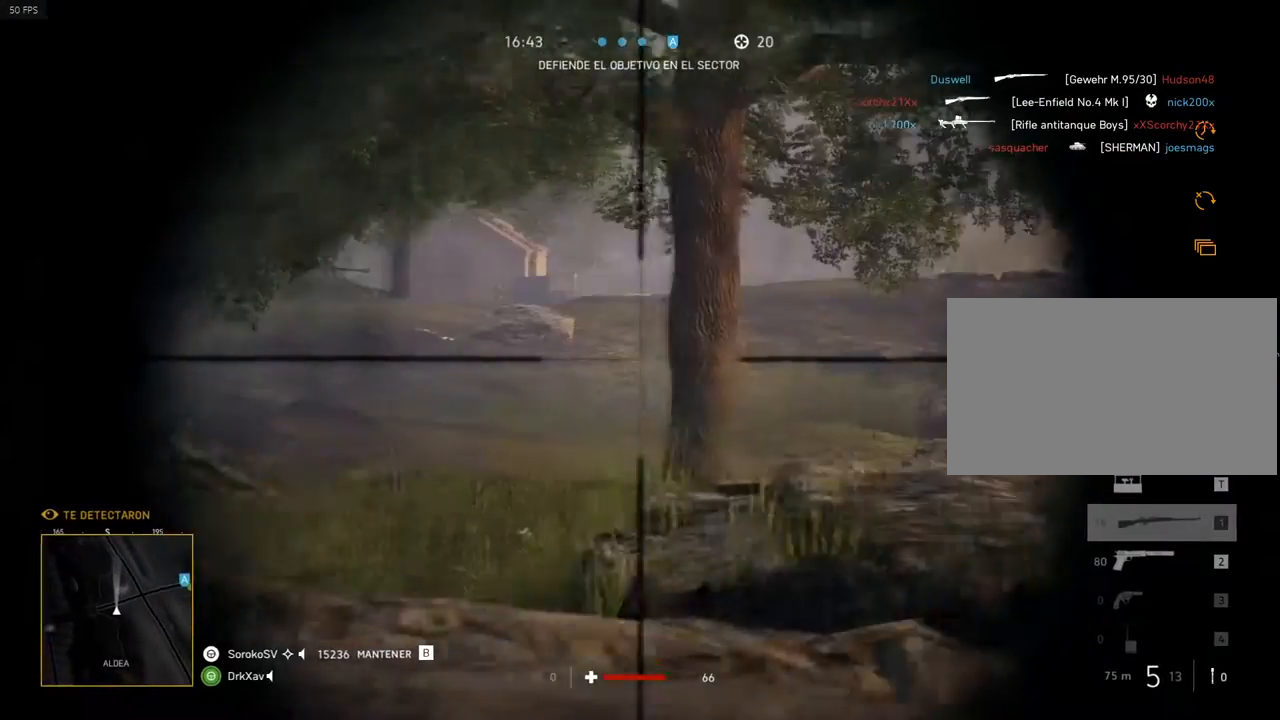
{"keys": ["a"], "mouse": ["right"], "events": [[300, "a", "down"], [350, "d", "up"]]}
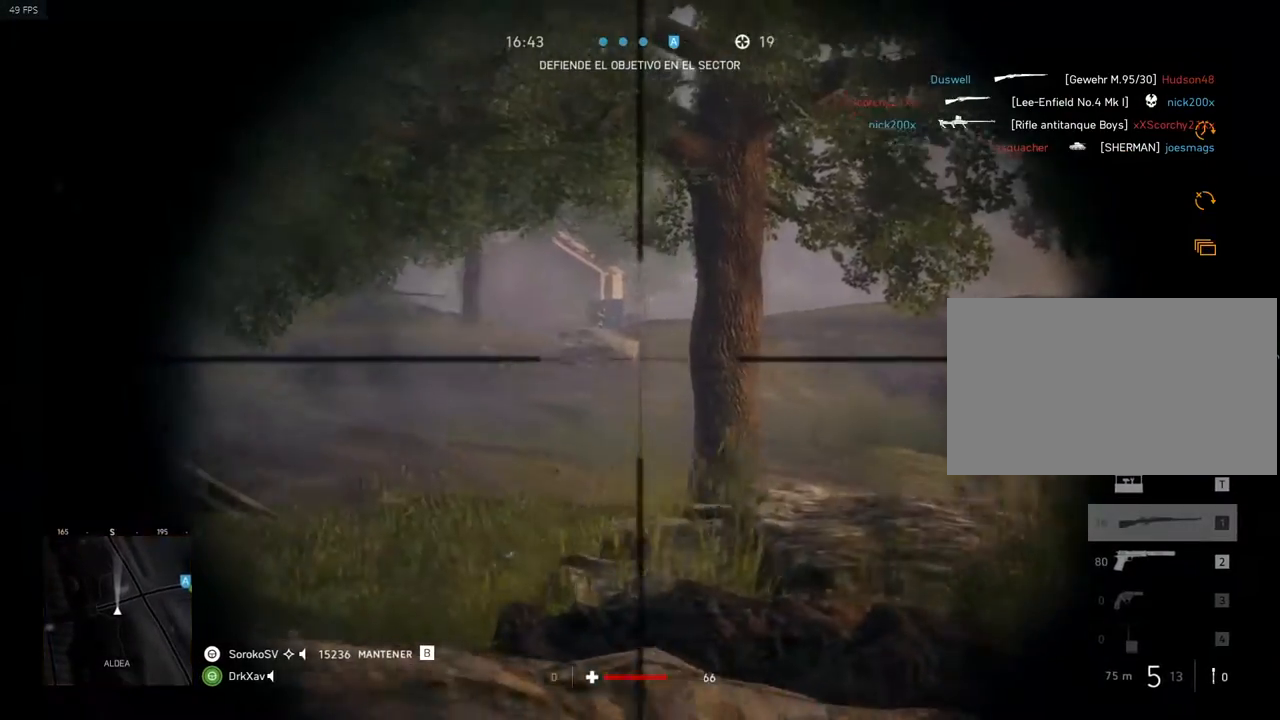
{"keys": ["a", "shift"], "mouse": ["left", "right"], "events": [[50, "a", "up"], [167, "shift", "down"], [451, "mouse_left", "down"], [501, "a", "down"]]}
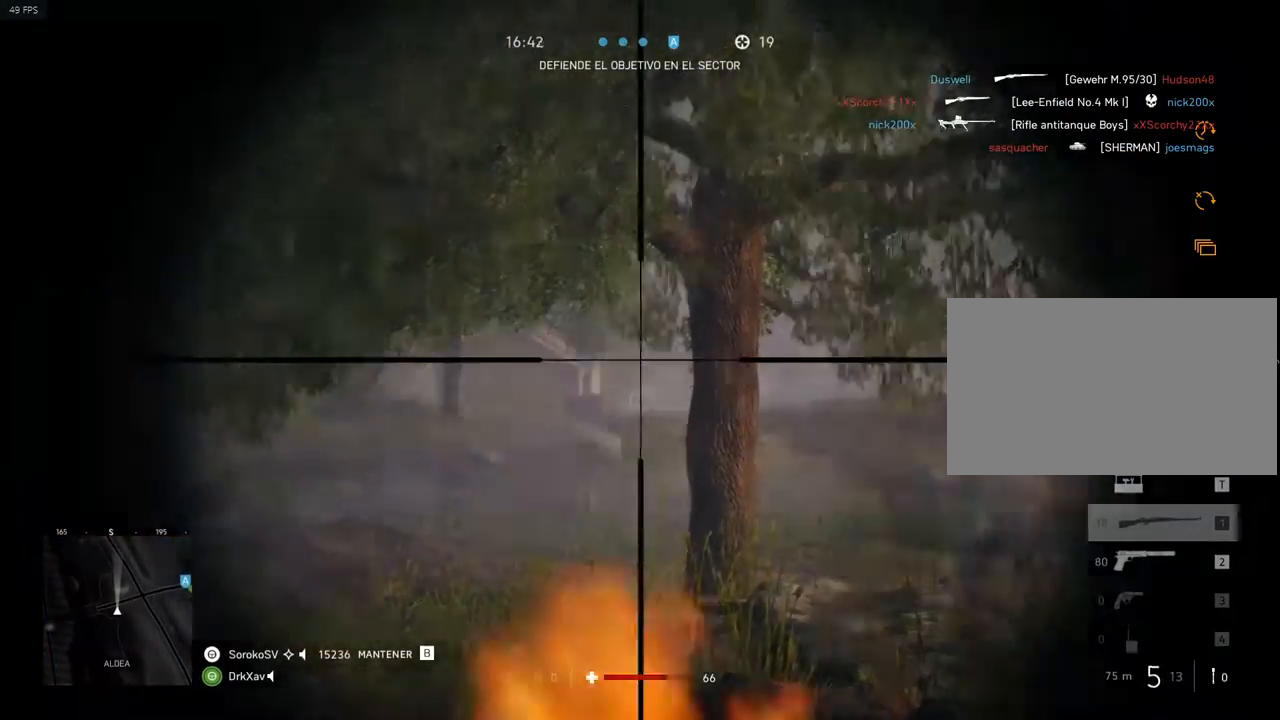
{"keys": ["d", "w"], "mouse": [], "events": [[66, "shift", "up"], [83, "s", "down"], [100, "mouse_left", "up"], [100, "mouse_right", "up"], [200, "s", "up"], [333, "w", "down"], [417, "d", "down"], [434, "a", "up"]]}
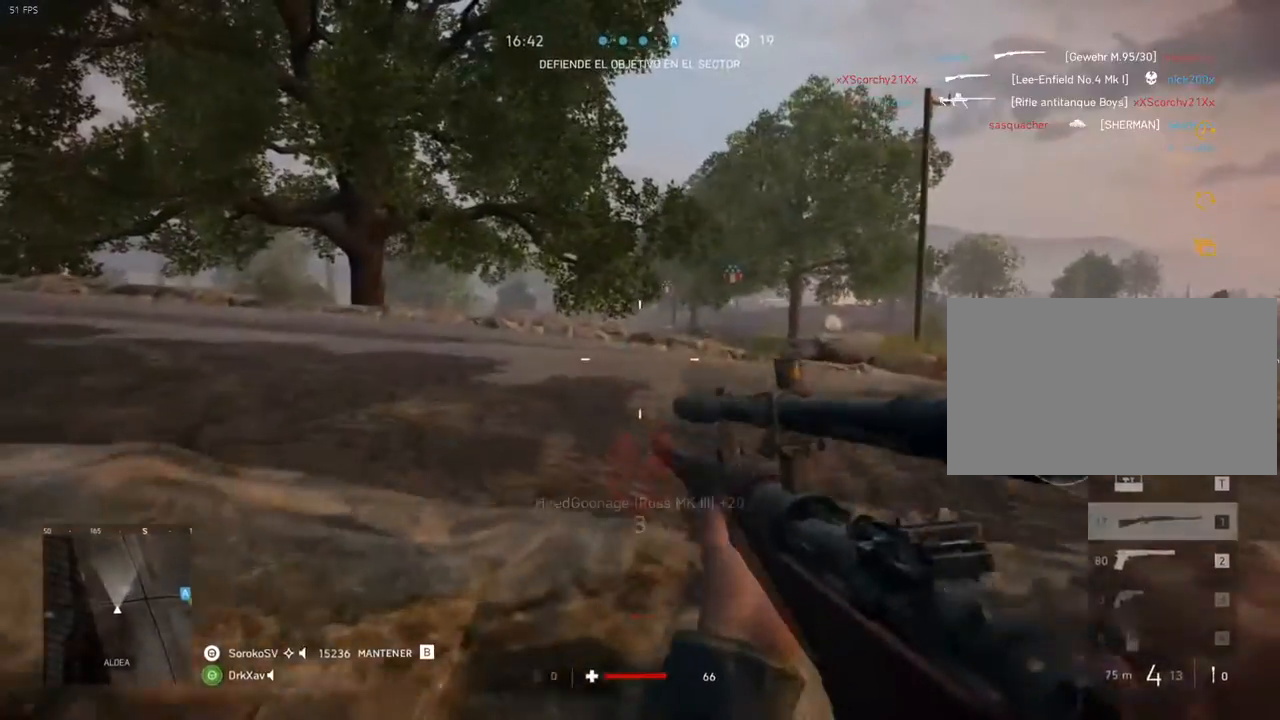
{"keys": [], "mouse": [], "events": [[117, "w", "up"], [150, "mouse_right", "down"], [451, "d", "up"], [451, "mouse_right", "up"]]}
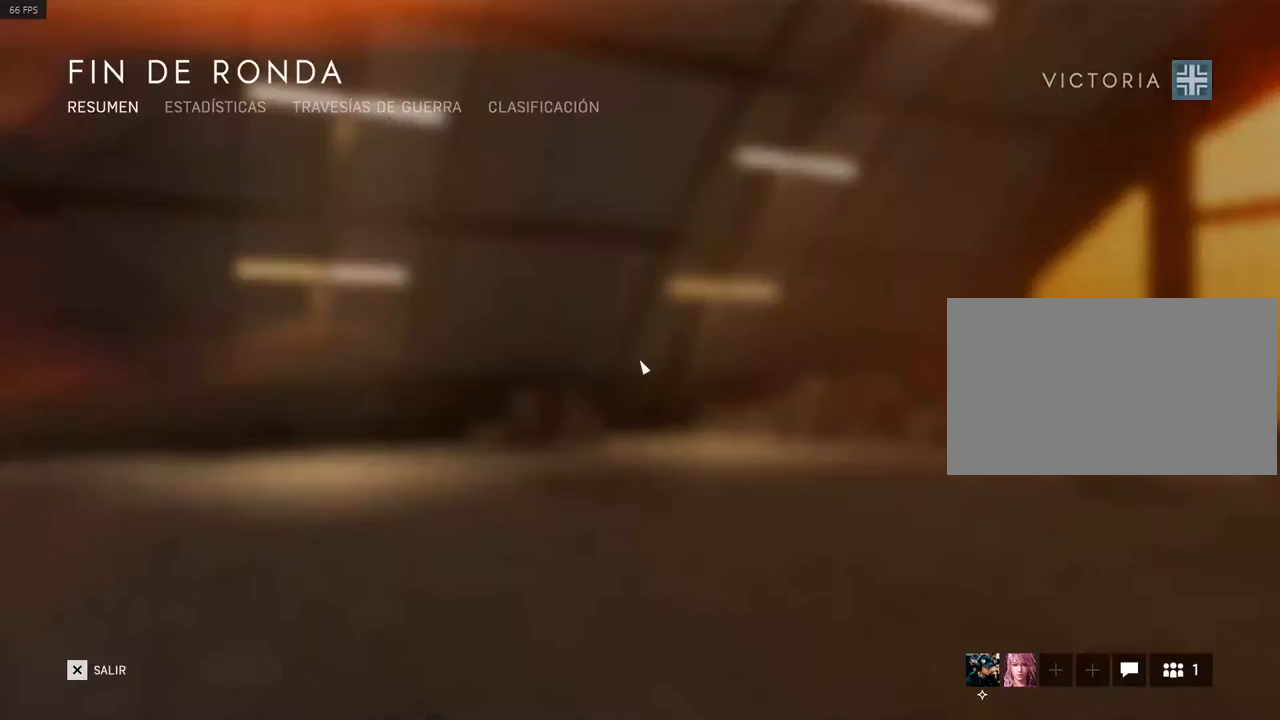
{"keys": [], "mouse": [], "events": []}
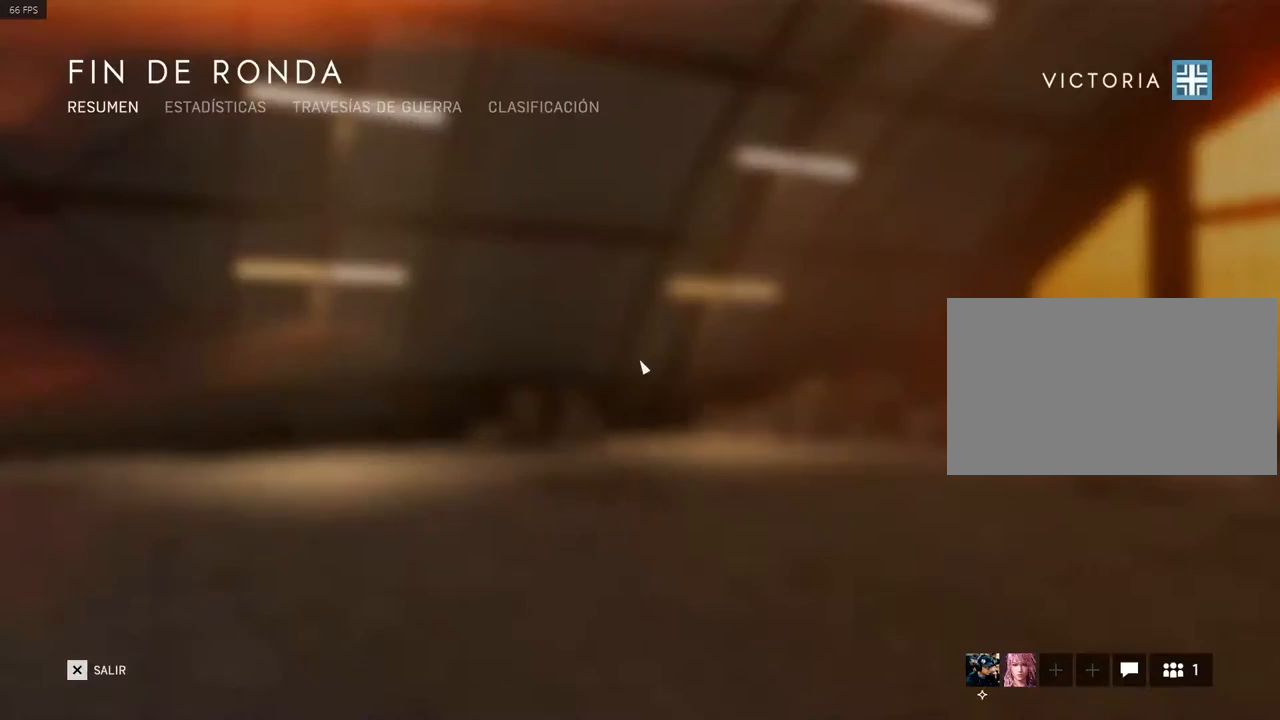
{"keys": [], "mouse": [], "events": []}
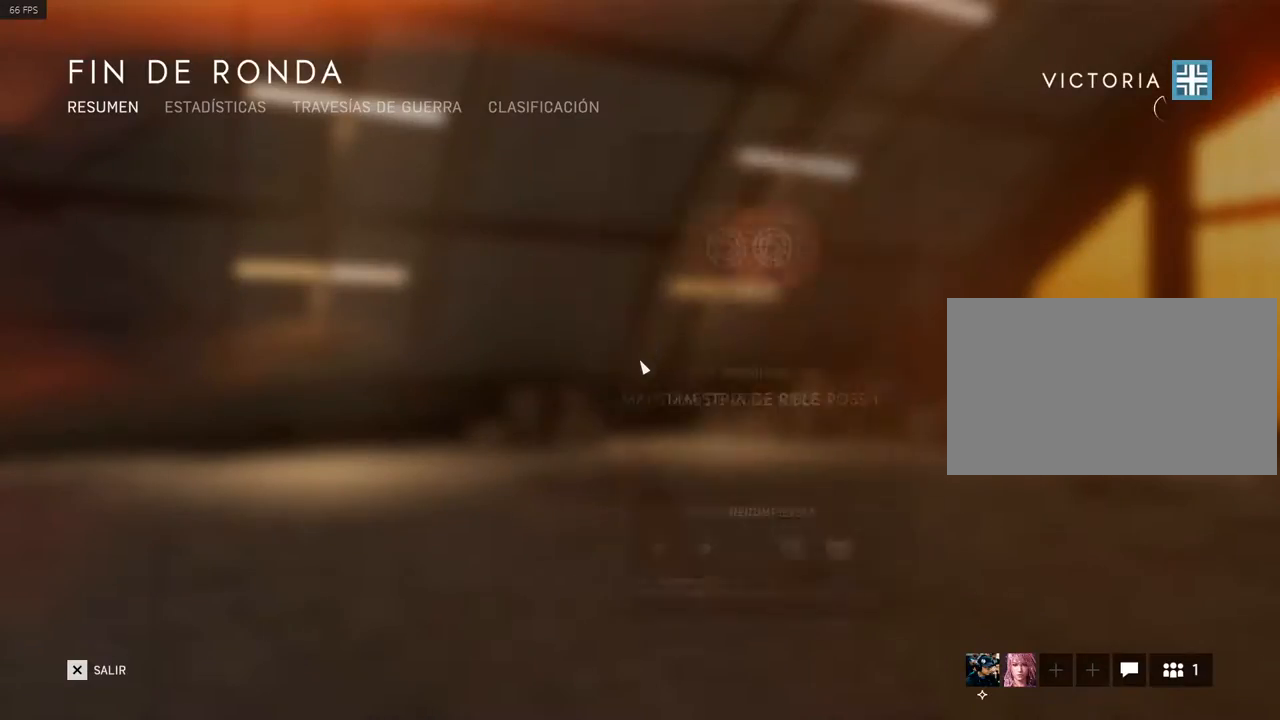
{"keys": [], "mouse": [], "events": []}
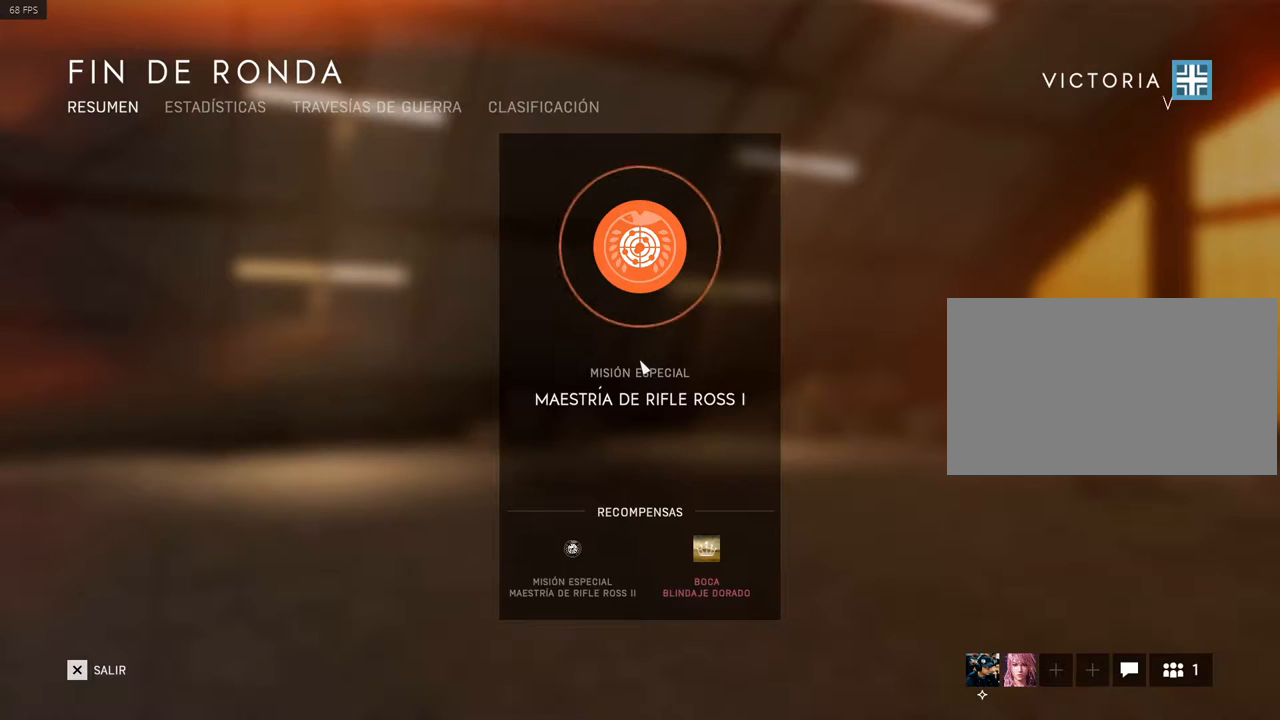
{"keys": [], "mouse": [], "events": []}
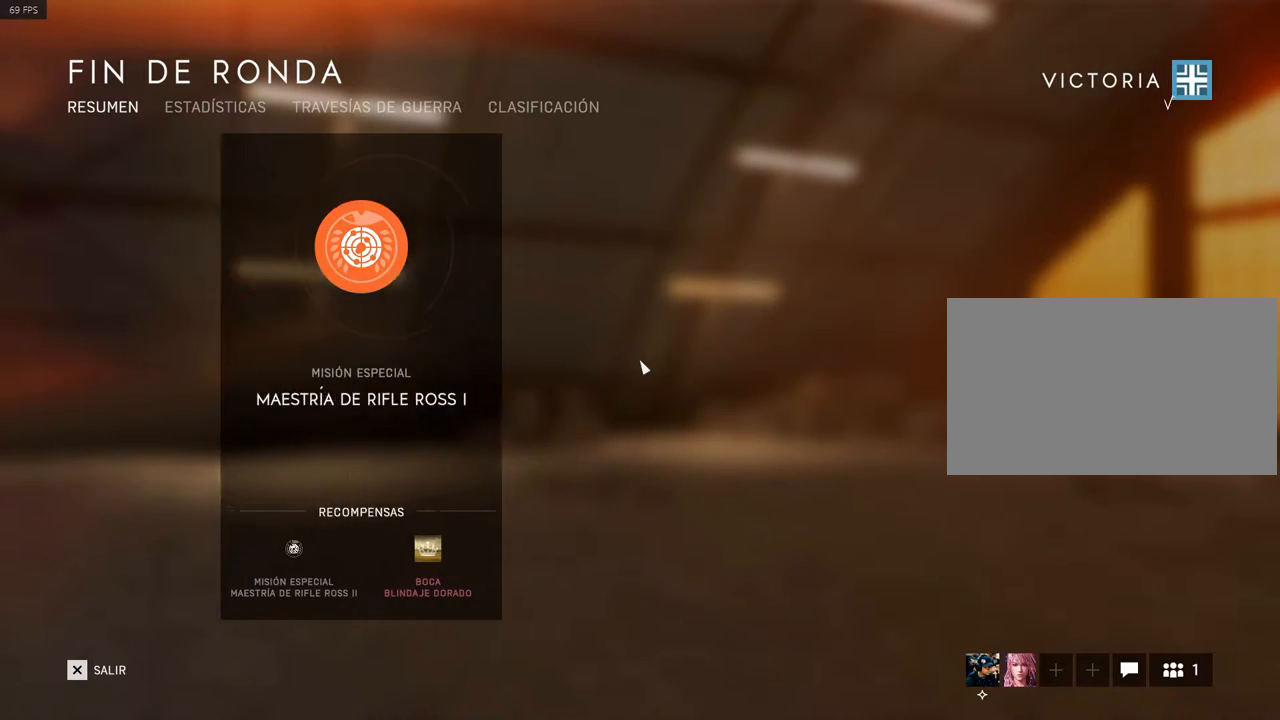
{"keys": [], "mouse": [], "events": []}